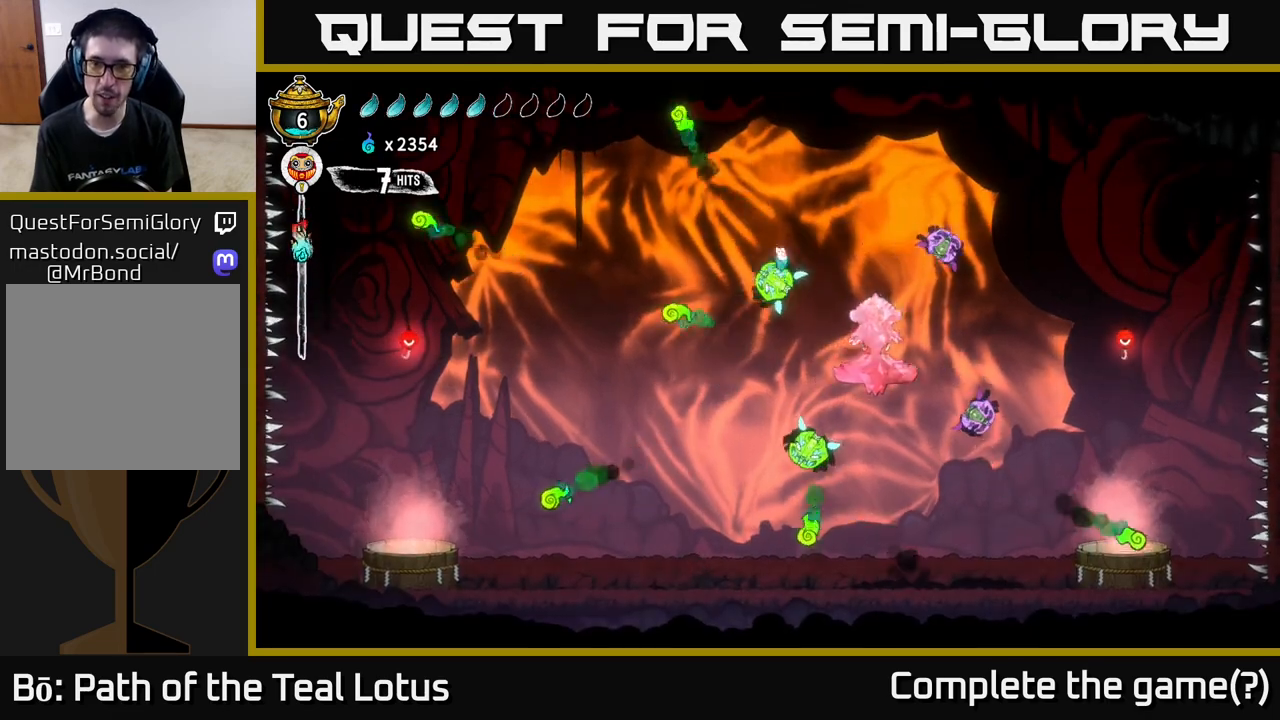
Gameplay with a controller (Xbox layout); each line is a JSON object with the inputs held at the frame after it. "events" lists button and stick changes between this image and that frame as [ms after this image, input, new state], when the widget could be followed in between.
{"buttons": [], "left_stick": "up-right", "right_stick": "center", "events": [[100, "R1", "down"], [133, "left_stick", "up"], [217, "R1", "up"], [233, "left_stick", "up-right"], [283, "X", "down"], [317, "R1", "down"], [417, "A", "down"], [417, "R1", "up"], [433, "X", "up"], [450, "A", "up"]]}
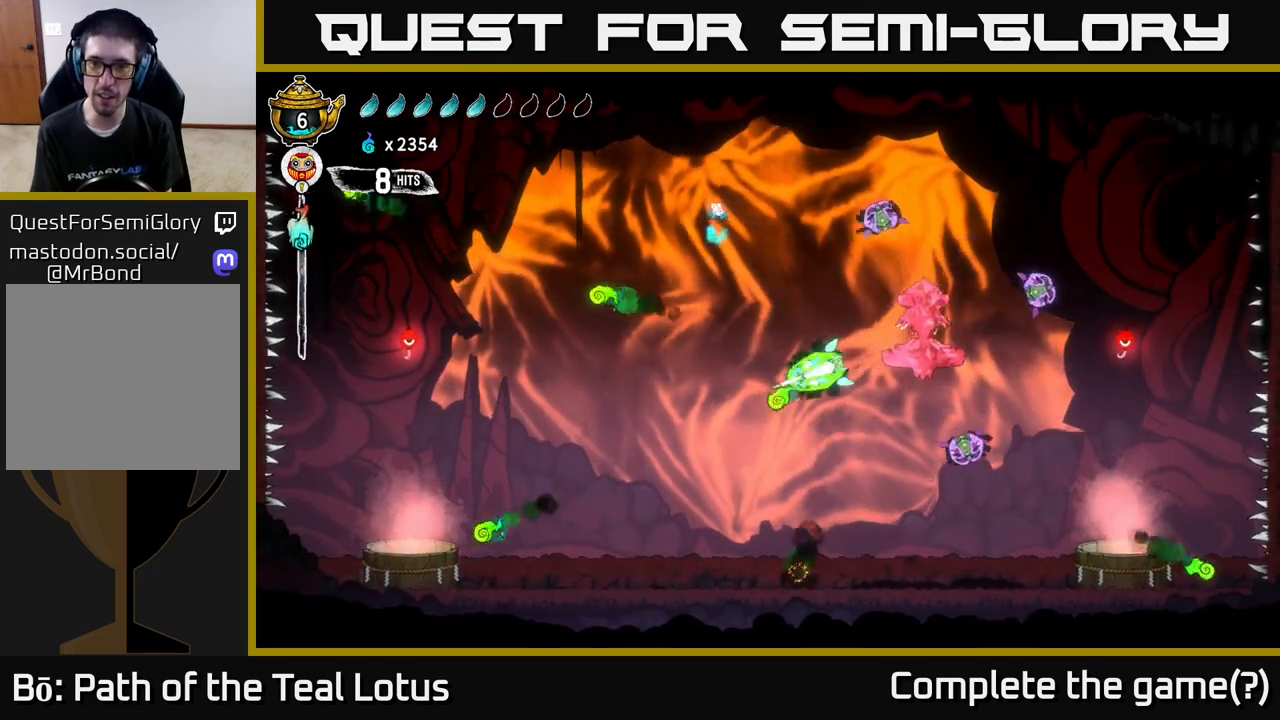
{"buttons": ["R1"], "left_stick": "up-right", "right_stick": "center", "events": [[67, "X", "down"], [133, "X", "up"], [283, "left_stick", "up"], [383, "left_stick", "up-right"], [500, "R1", "down"]]}
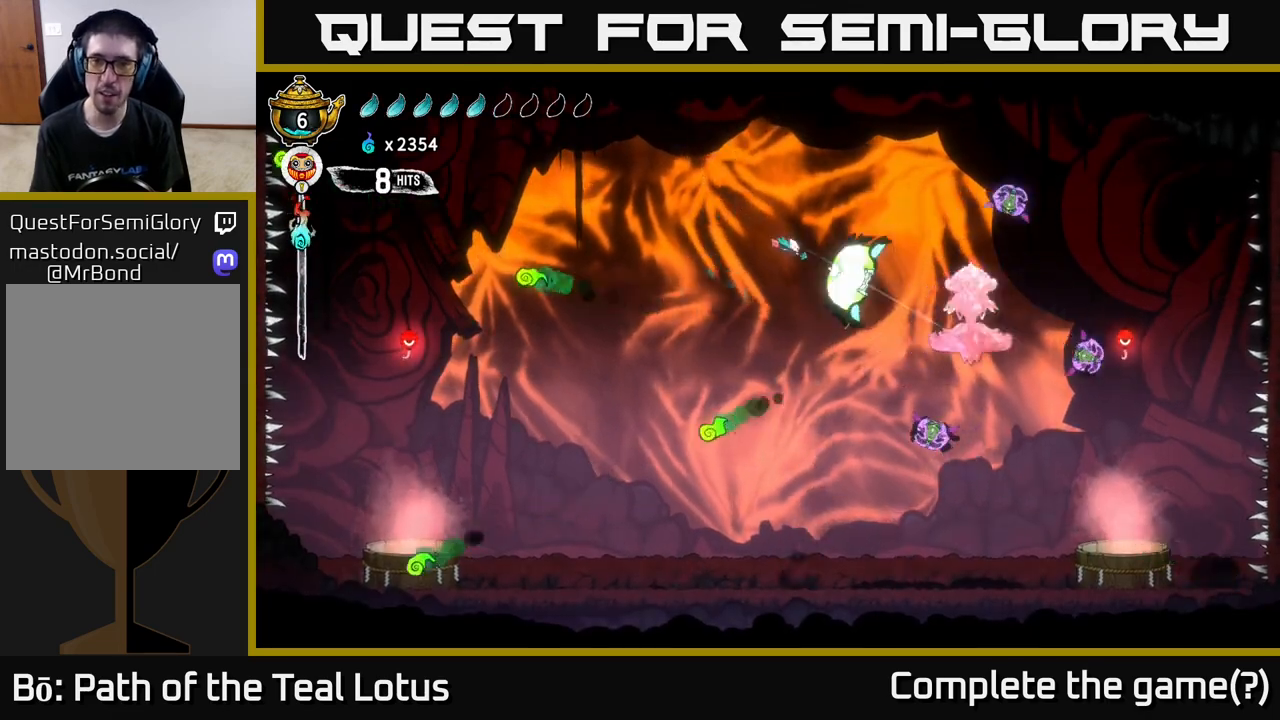
{"buttons": ["X"], "left_stick": "center", "right_stick": "center", "events": [[133, "R1", "up"], [250, "X", "down"], [383, "X", "up"], [433, "left_stick", "center"], [467, "X", "down"]]}
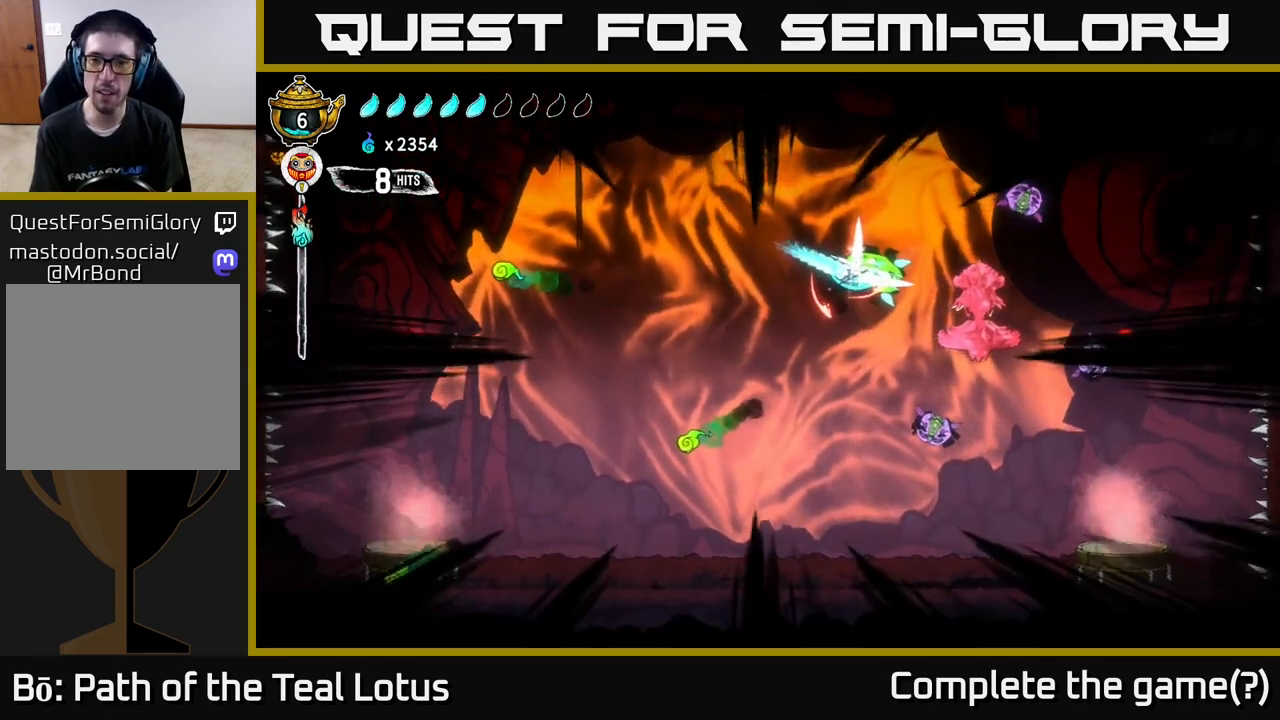
{"buttons": ["R1"], "left_stick": "right", "right_stick": "center", "events": [[50, "A", "down"], [67, "left_stick", "right"], [83, "X", "up"], [183, "X", "down"], [217, "A", "up"], [283, "X", "up"], [483, "R1", "down"]]}
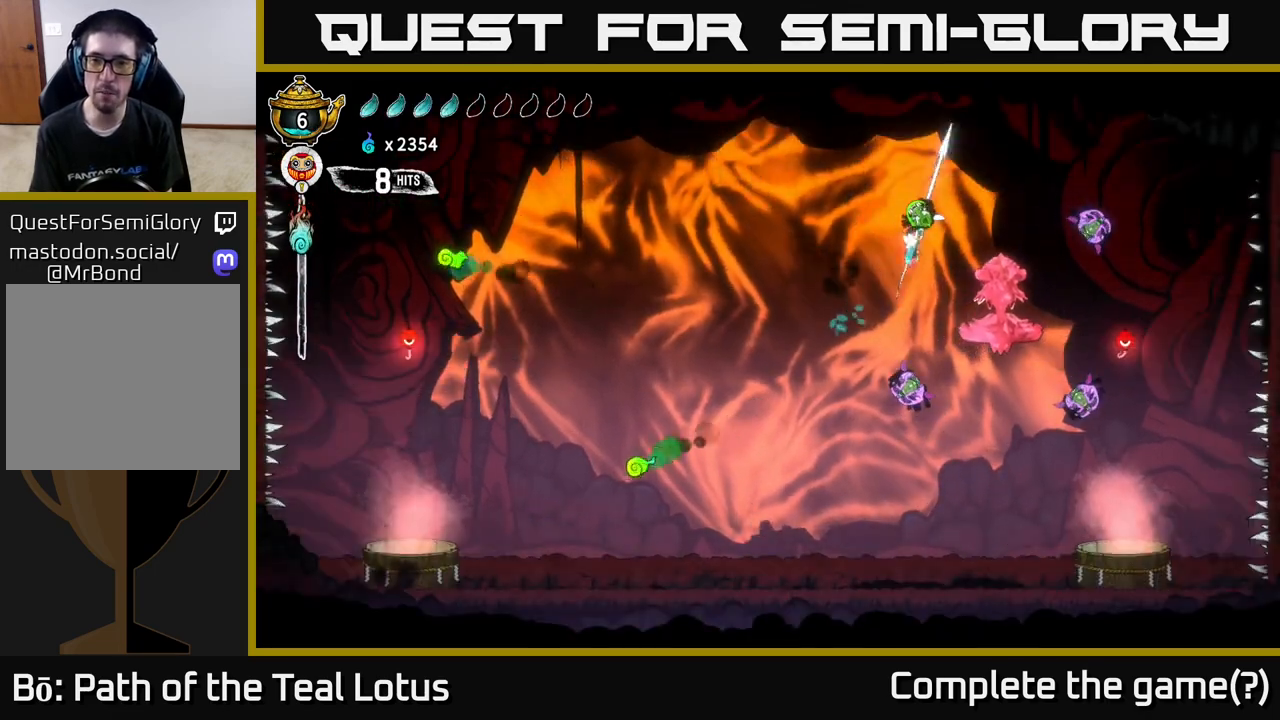
{"buttons": [], "left_stick": "left", "right_stick": "center", "events": [[17, "left_stick", "up-right"], [117, "R1", "up"], [350, "X", "down"], [417, "left_stick", "left"], [467, "X", "up"]]}
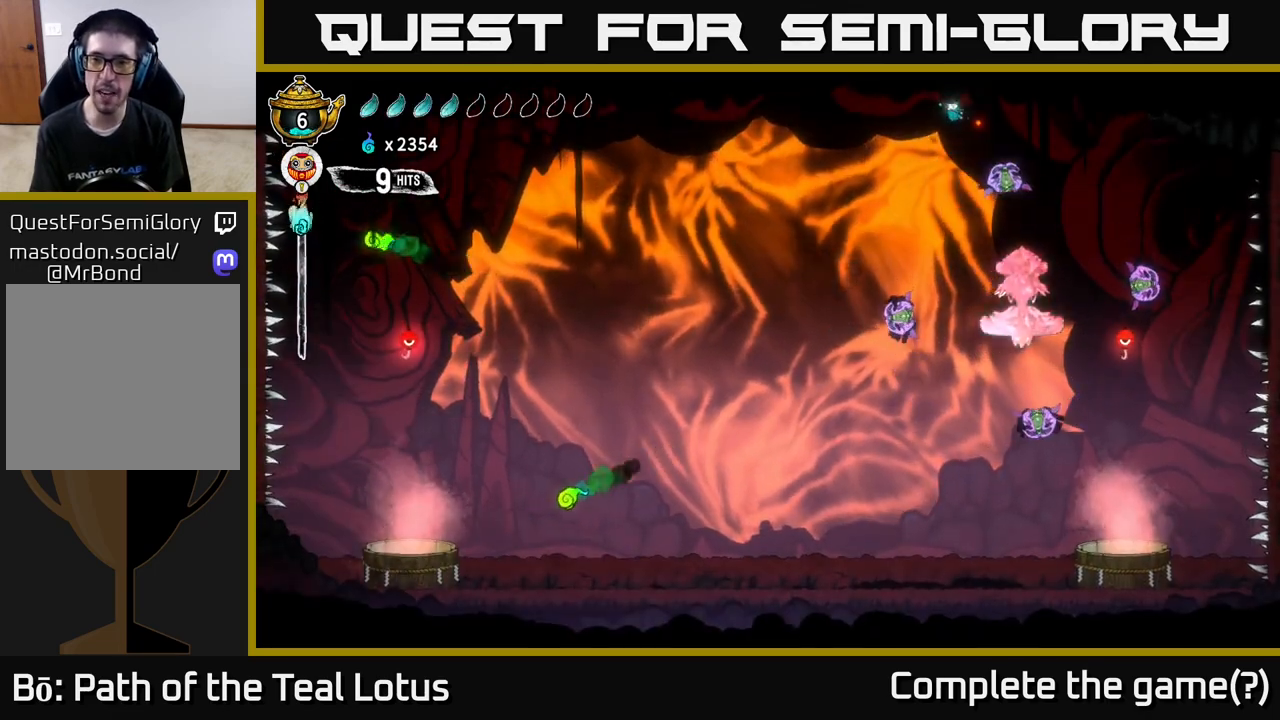
{"buttons": ["X"], "left_stick": "right", "right_stick": "center", "events": [[33, "left_stick", "right"], [433, "X", "down"]]}
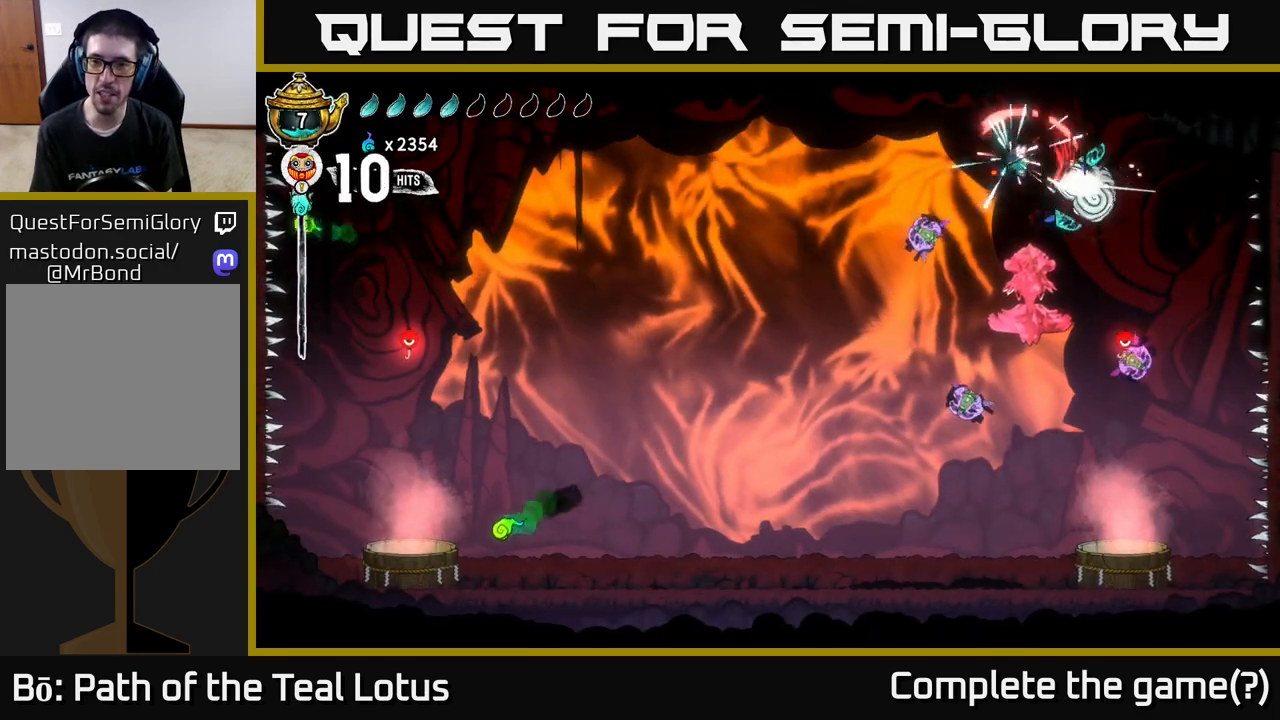
{"buttons": [], "left_stick": "center", "right_stick": "center", "events": [[50, "X", "up"], [217, "left_stick", "left"], [317, "X", "down"], [350, "left_stick", "center"], [450, "X", "up"]]}
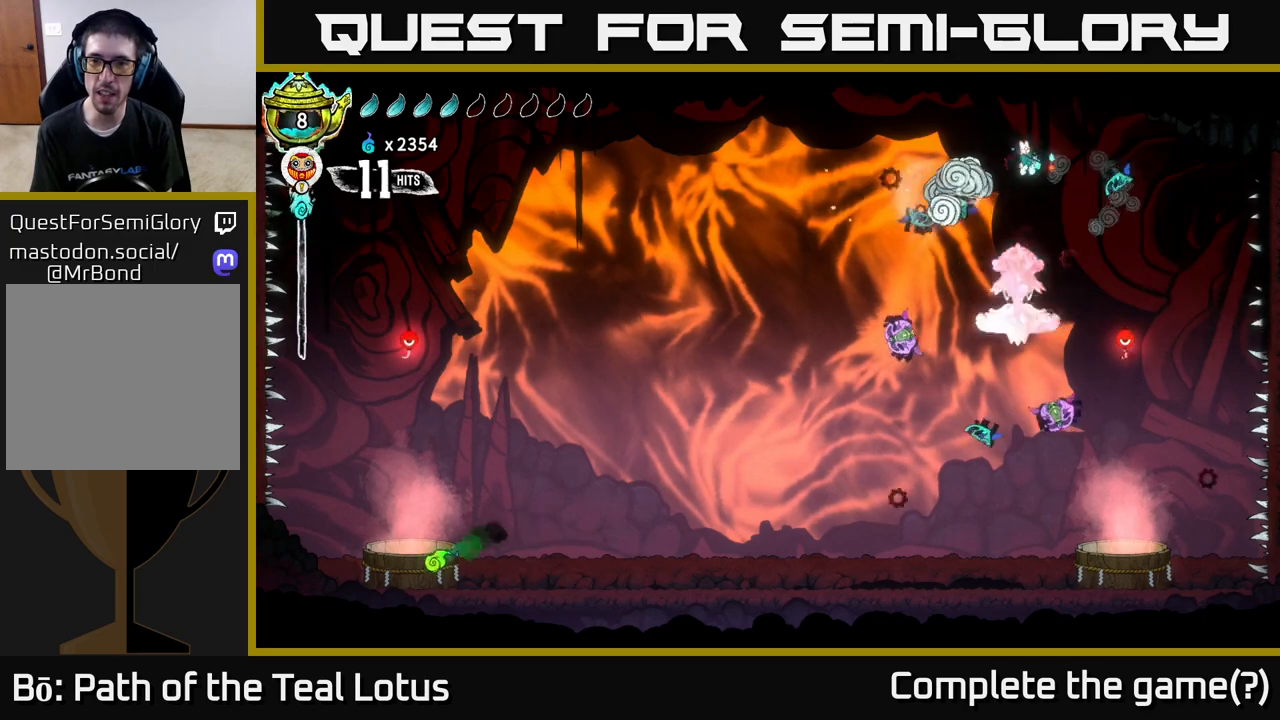
{"buttons": [], "left_stick": "left", "right_stick": "center", "events": [[133, "left_stick", "left"]]}
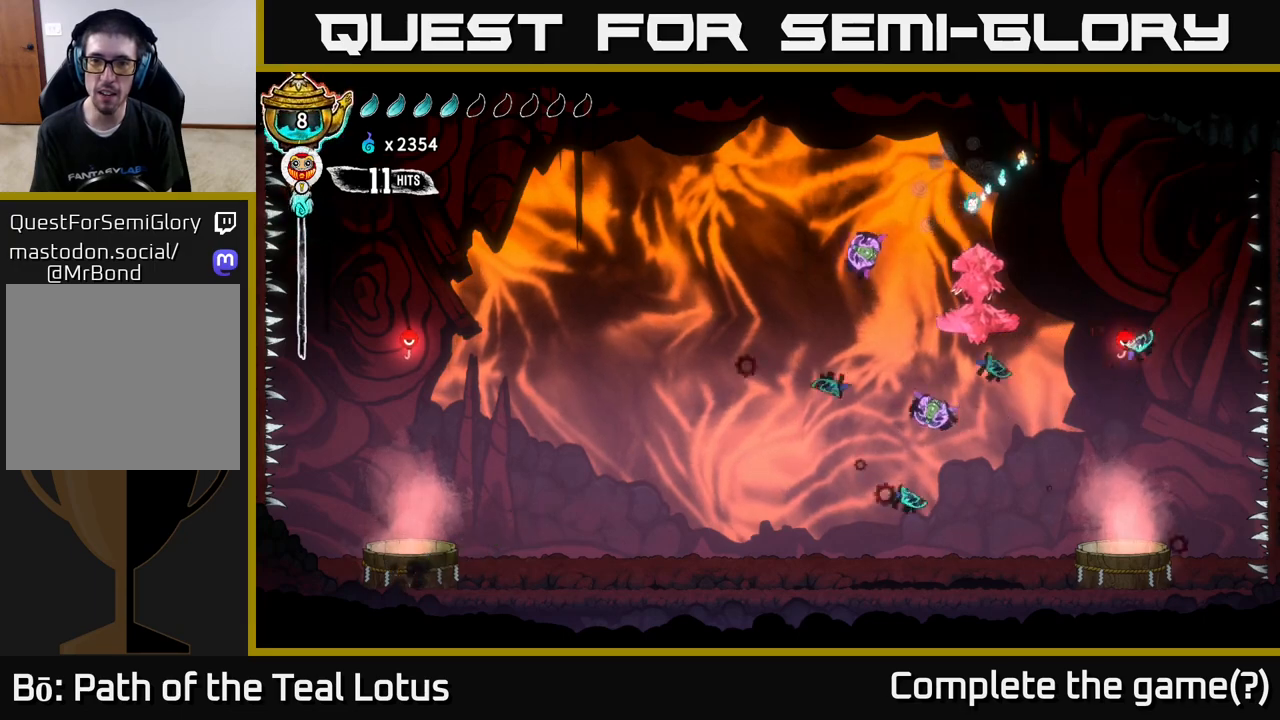
{"buttons": [], "left_stick": "left", "right_stick": "center", "events": [[150, "X", "down"], [267, "A", "down"], [300, "X", "up"], [367, "A", "up"]]}
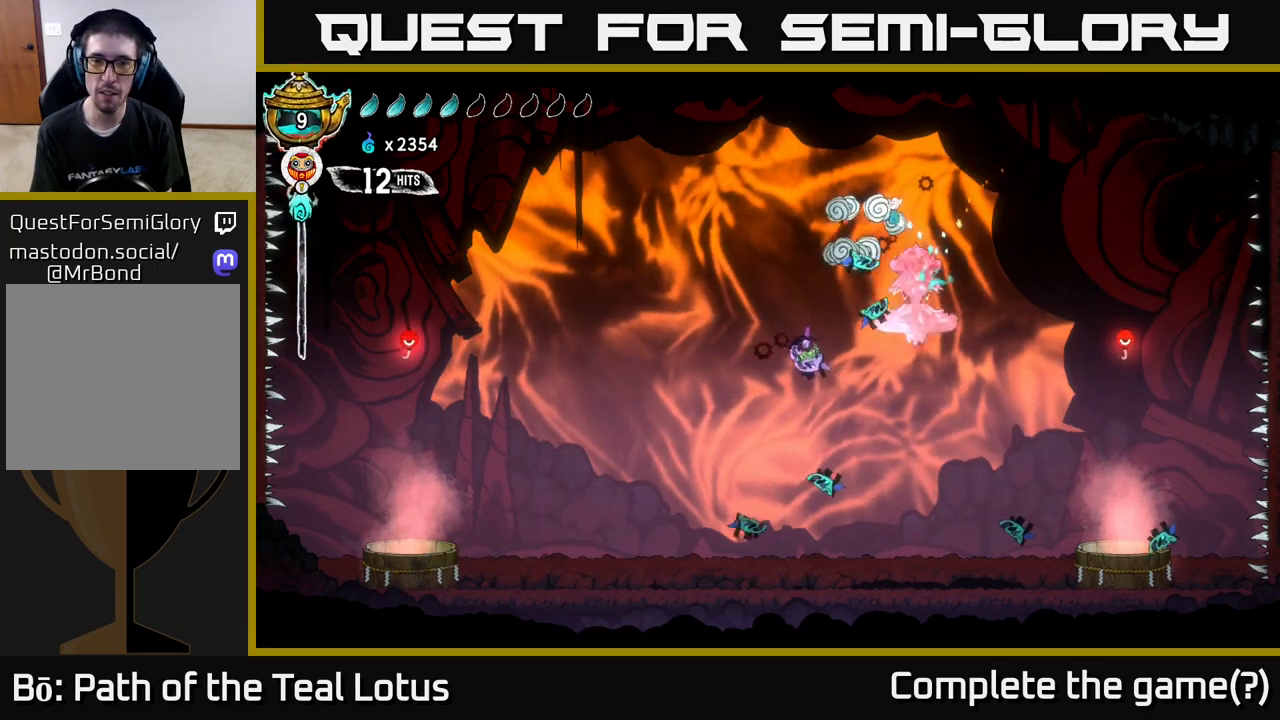
{"buttons": [], "left_stick": "left", "right_stick": "center", "events": []}
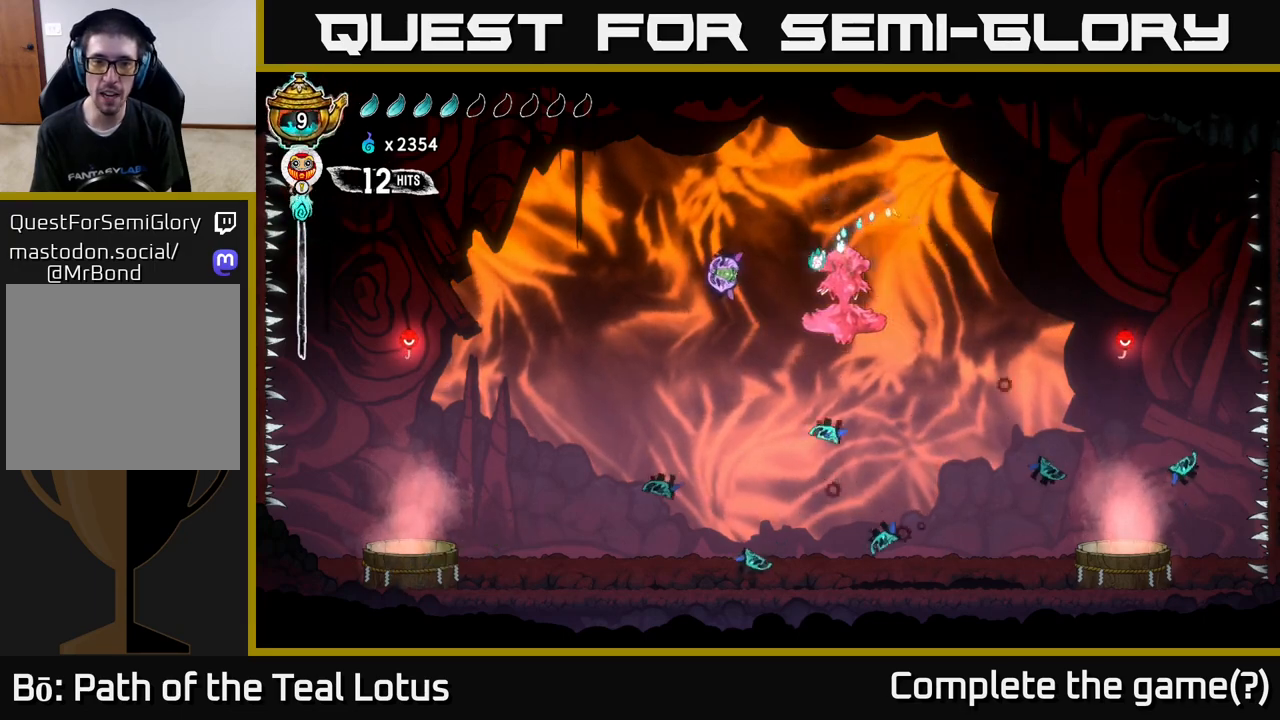
{"buttons": ["L1"], "left_stick": "center", "right_stick": "center", "events": [[17, "X", "down"], [117, "A", "down"], [167, "X", "up"], [283, "A", "up"], [383, "L1", "down"], [383, "left_stick", "center"]]}
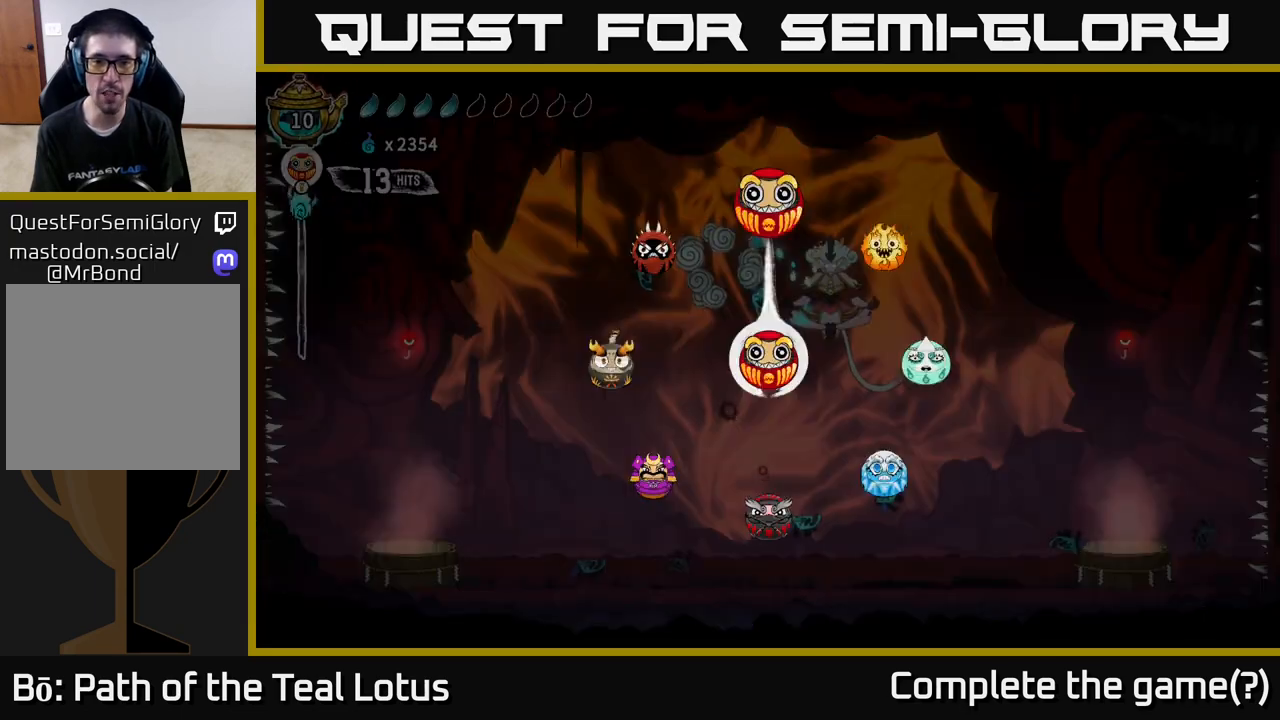
{"buttons": ["L1"], "left_stick": "right", "right_stick": "center", "events": [[267, "left_stick", "right"]]}
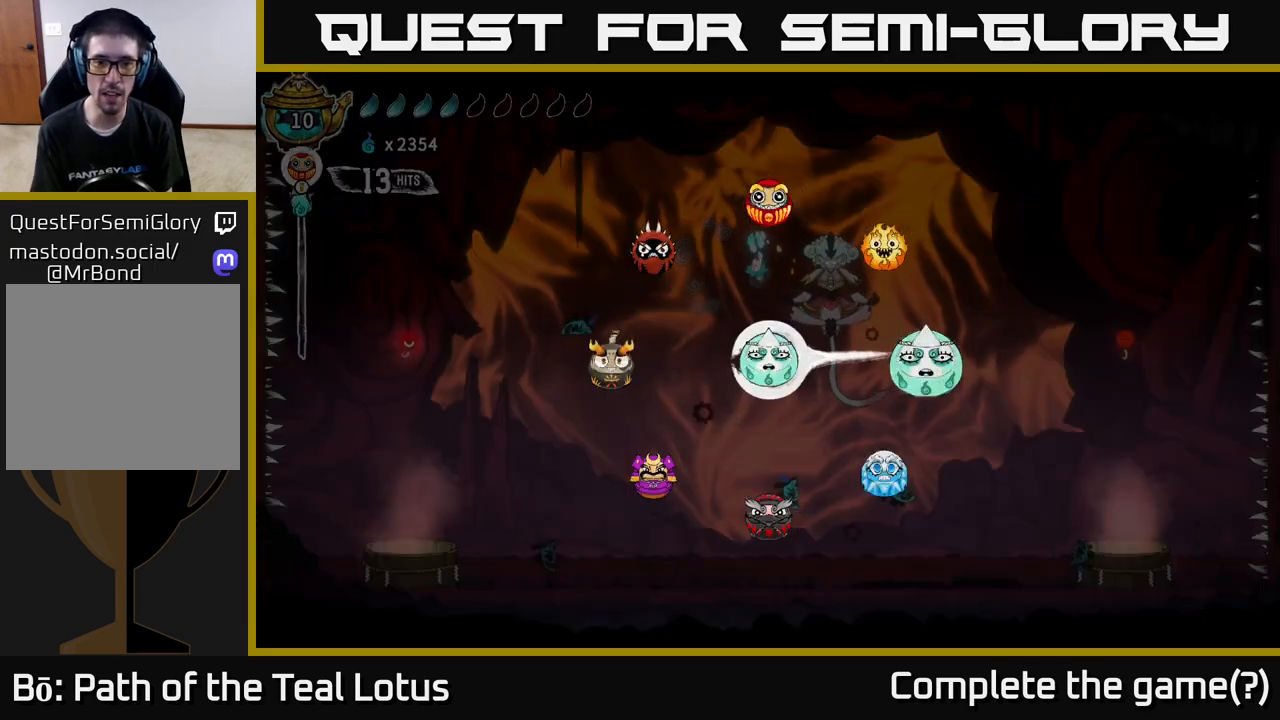
{"buttons": [], "left_stick": "right", "right_stick": "center", "events": [[133, "left_stick", "left"], [367, "L1", "up"], [400, "left_stick", "center"], [467, "left_stick", "right"]]}
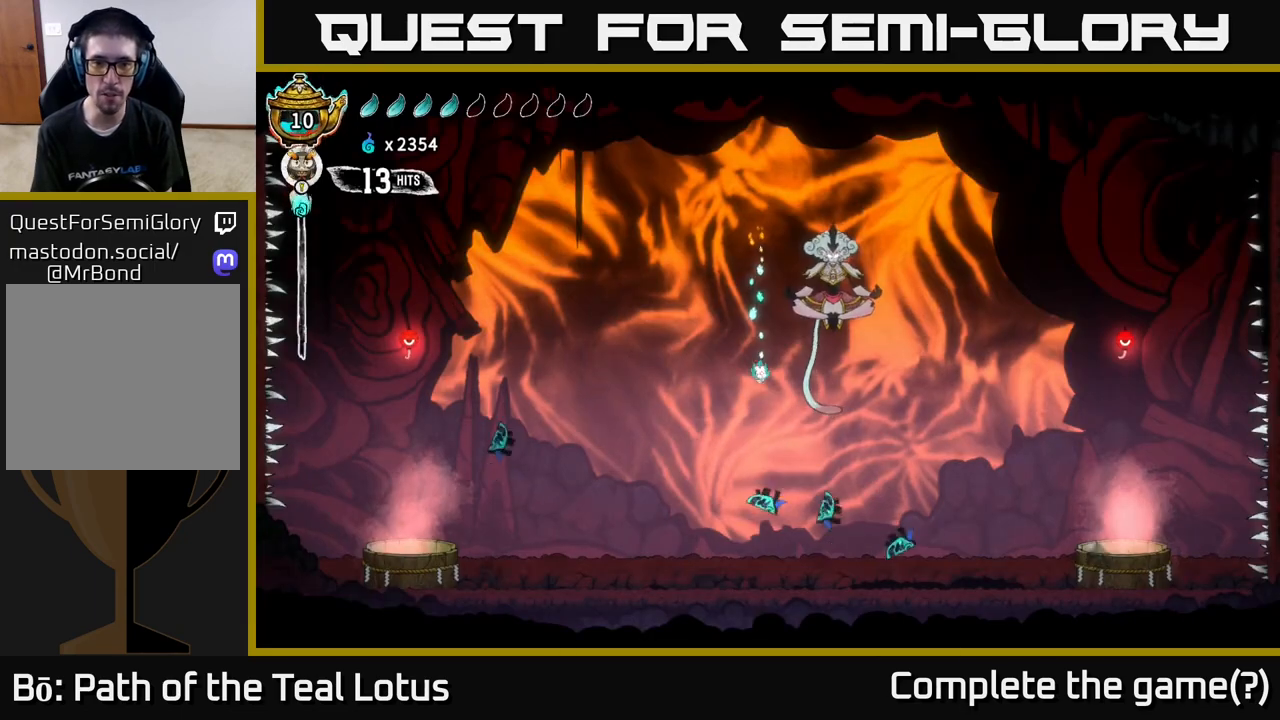
{"buttons": ["Y"], "left_stick": "center", "right_stick": "center", "events": [[250, "Y", "down"], [433, "left_stick", "up"], [483, "left_stick", "center"]]}
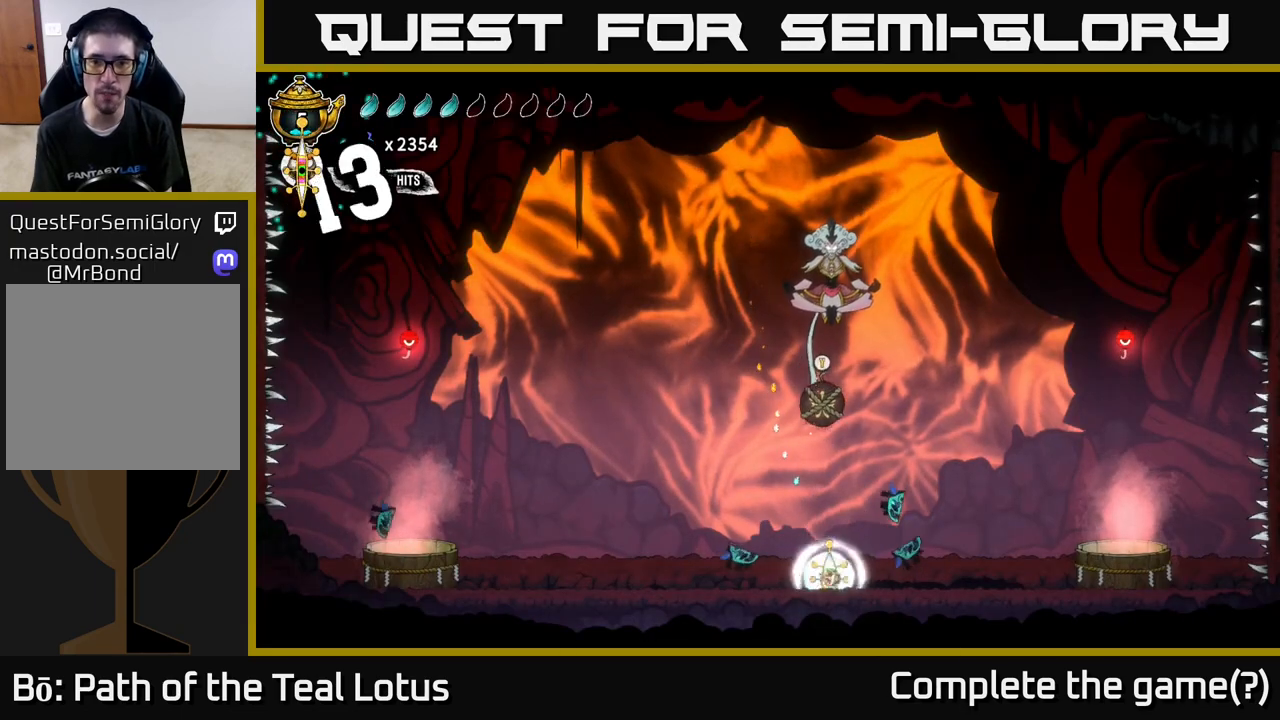
{"buttons": [], "left_stick": "up", "right_stick": "center", "events": [[117, "left_stick", "left"], [150, "Y", "up"], [283, "Y", "down"], [283, "left_stick", "center"], [400, "Y", "up"], [500, "left_stick", "up"]]}
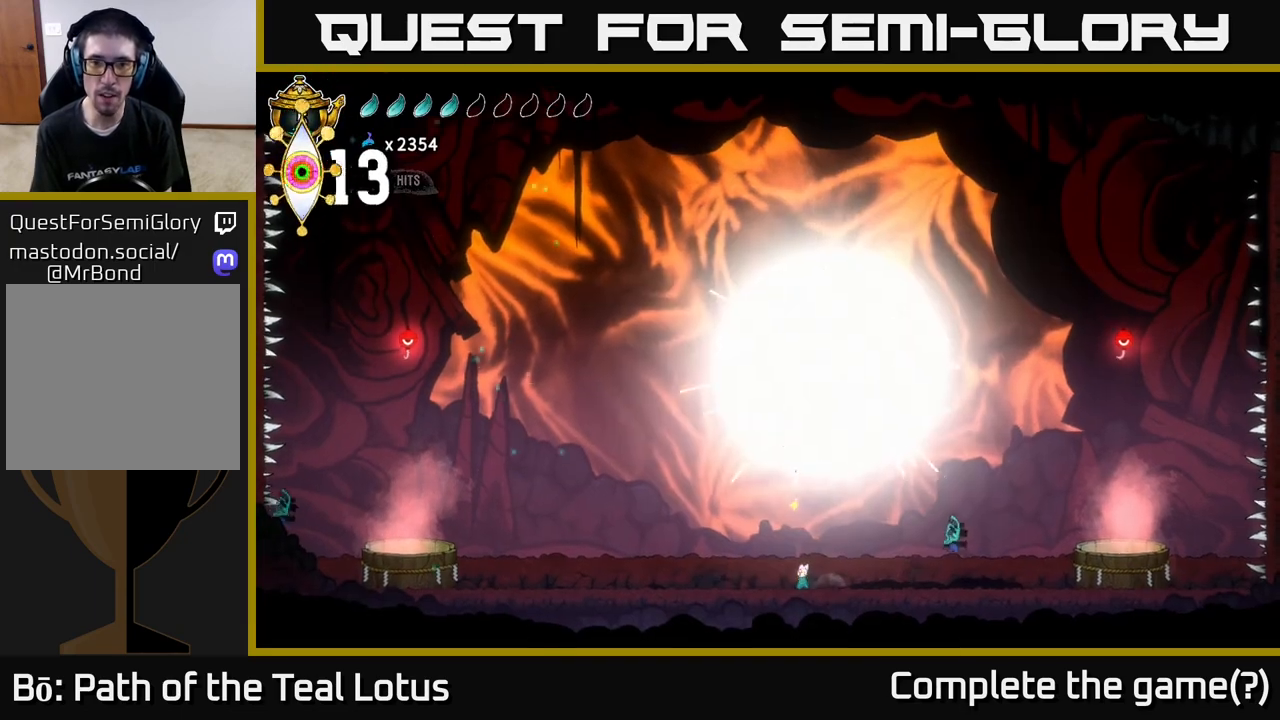
{"buttons": ["R2"], "left_stick": "left", "right_stick": "center", "events": [[200, "left_stick", "left"], [450, "R2", "down"]]}
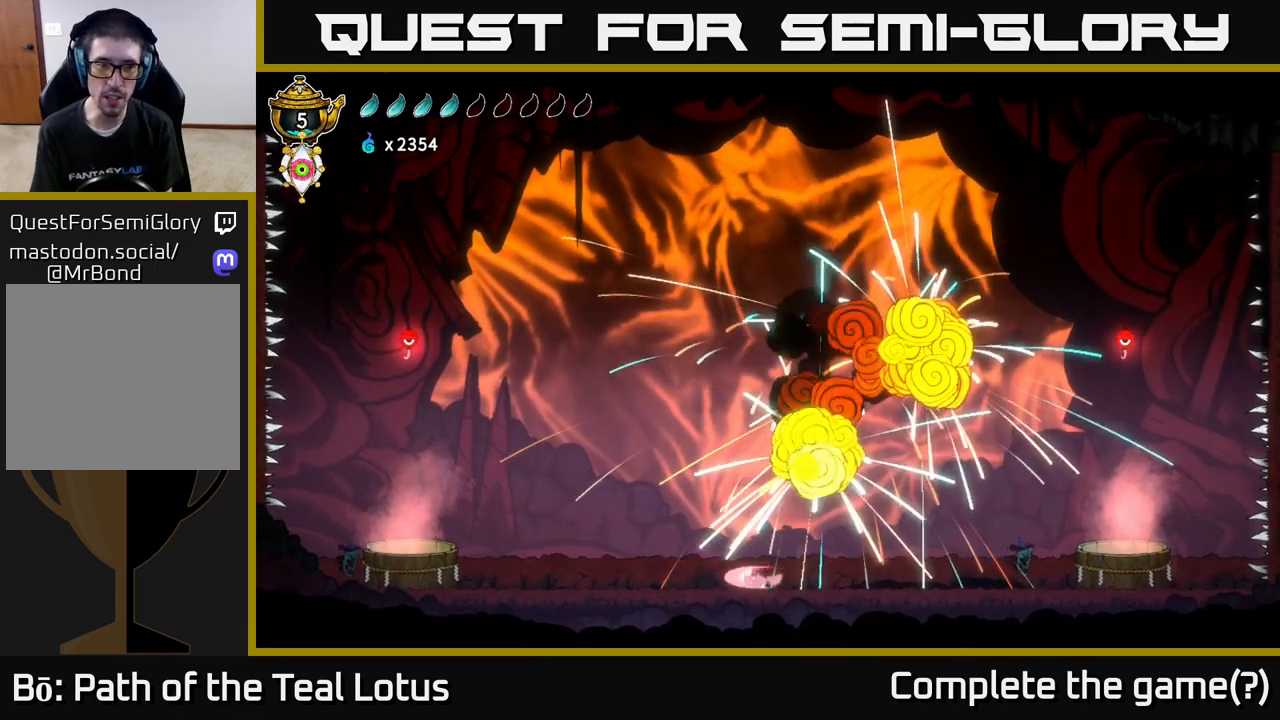
{"buttons": [], "left_stick": "left", "right_stick": "center", "events": [[117, "A", "down"], [317, "R2", "up"], [333, "A", "up"]]}
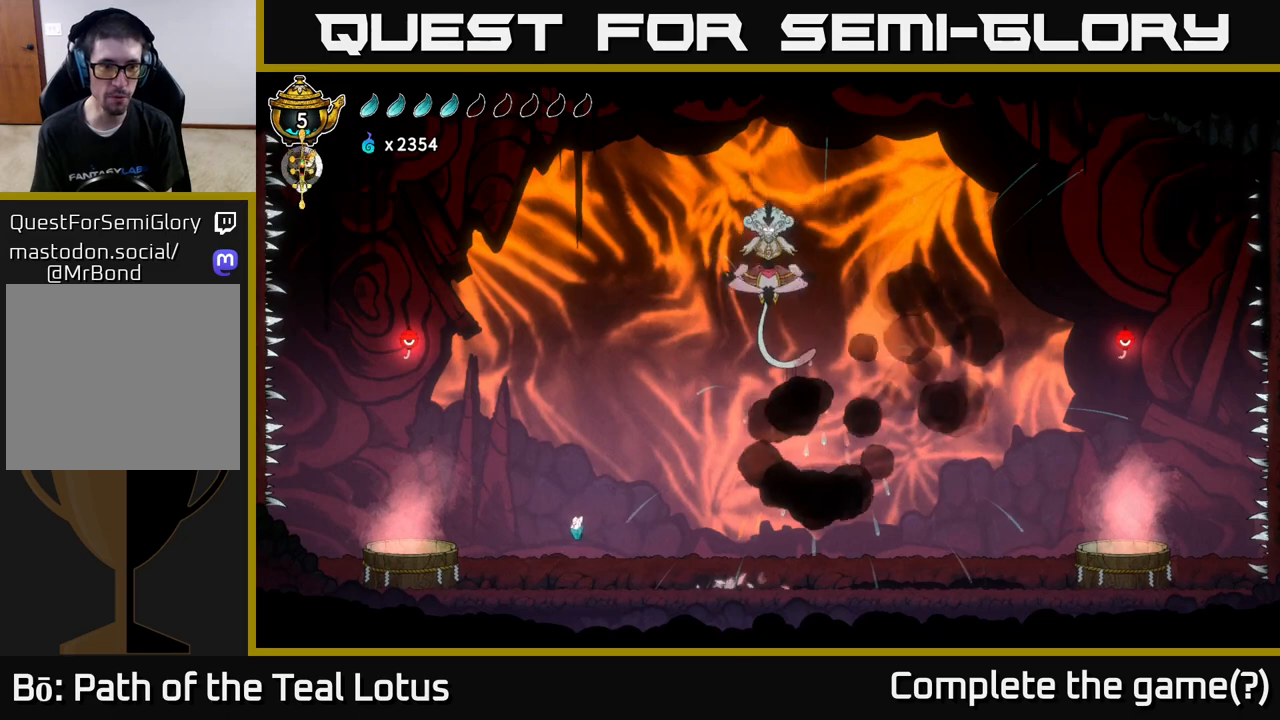
{"buttons": ["L2"], "left_stick": "center", "right_stick": "center", "events": [[350, "left_stick", "center"], [383, "L2", "down"]]}
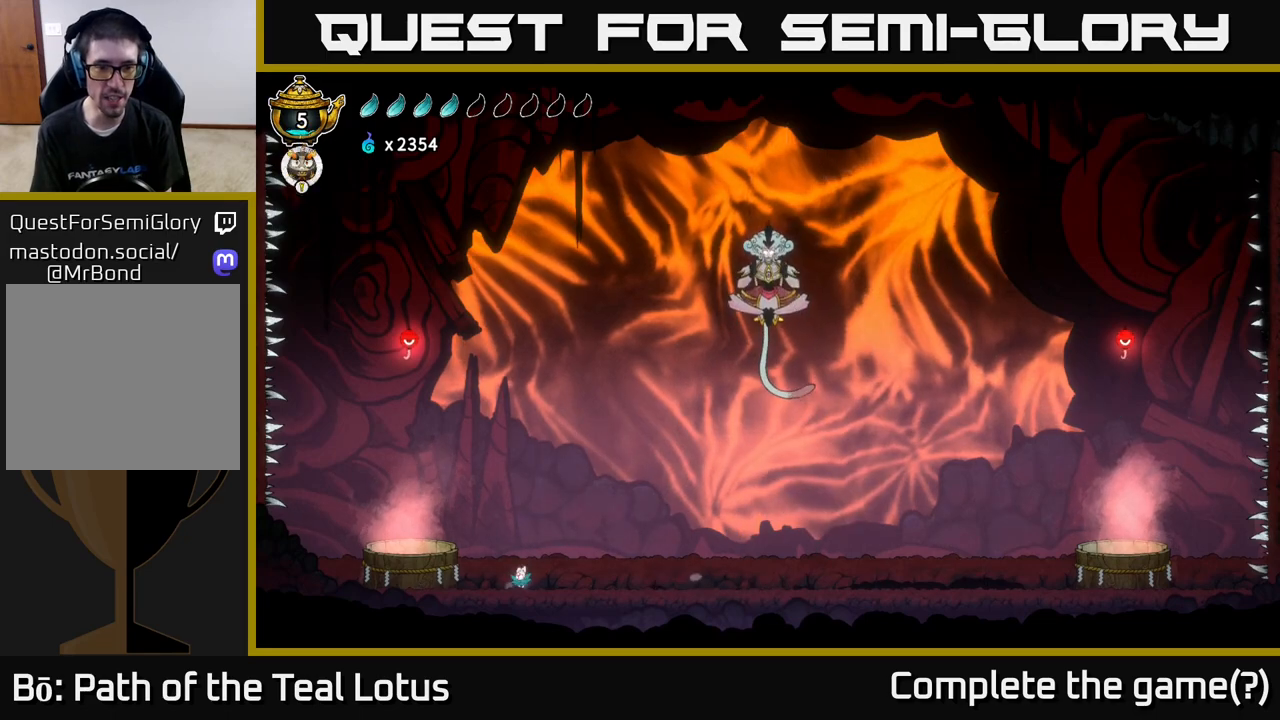
{"buttons": ["L2"], "left_stick": "center", "right_stick": "center", "events": []}
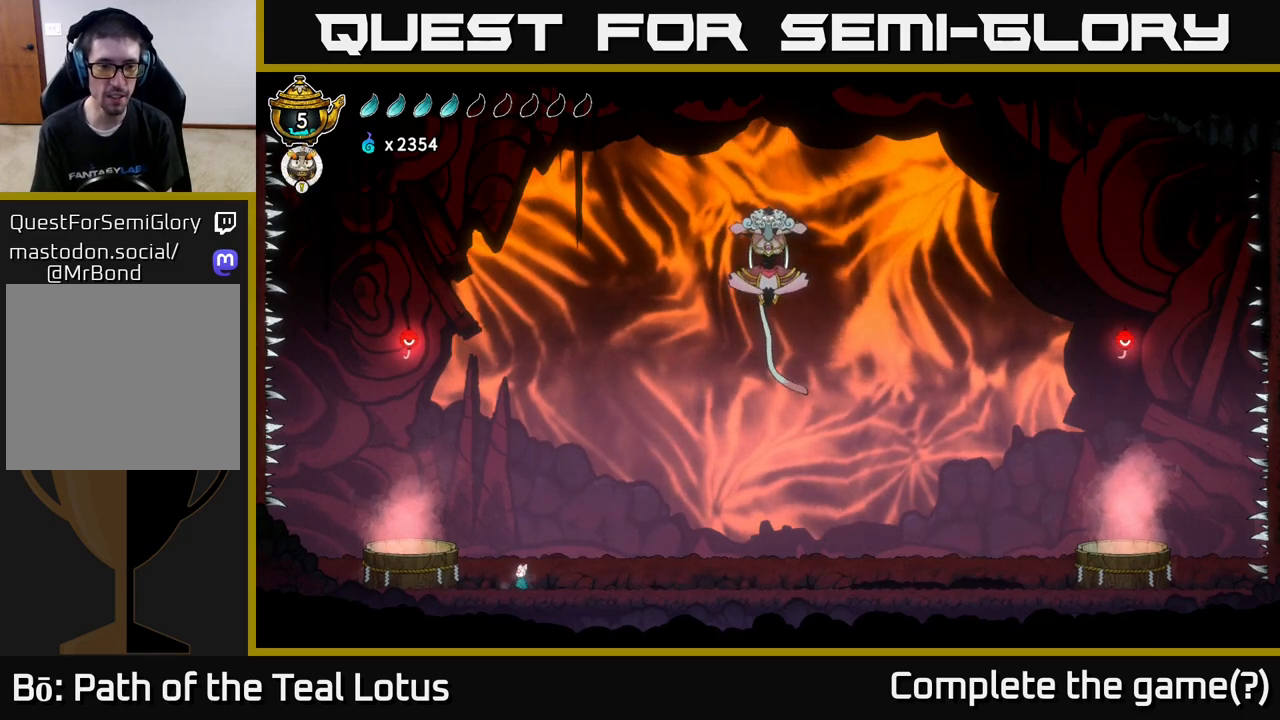
{"buttons": ["L2"], "left_stick": "center", "right_stick": "center", "events": [[67, "L2", "up"], [133, "L2", "down"]]}
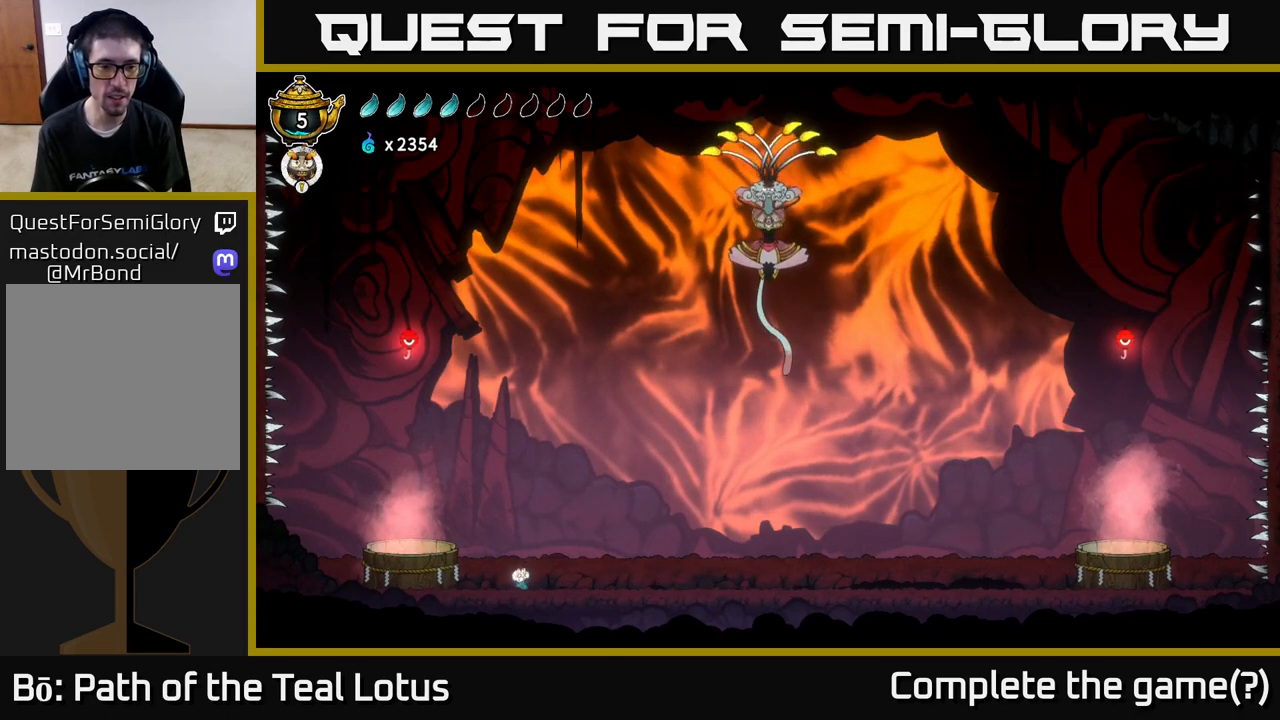
{"buttons": ["L2"], "left_stick": "center", "right_stick": "center", "events": []}
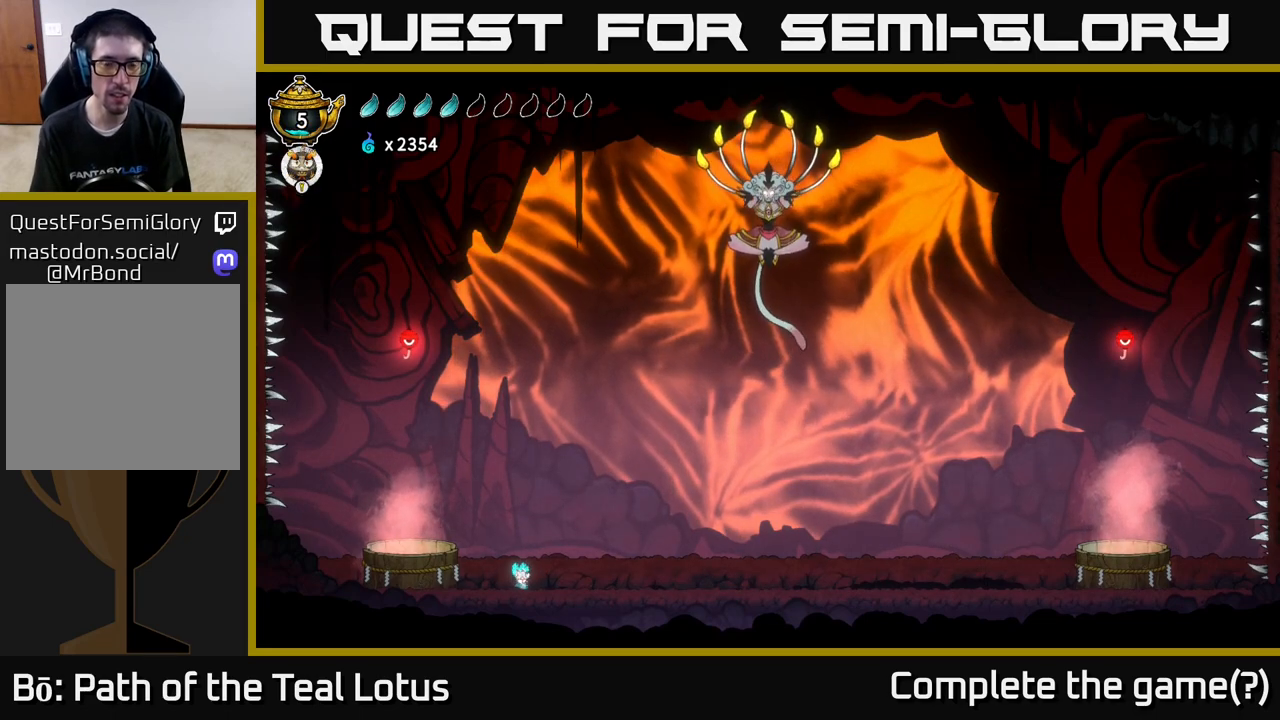
{"buttons": ["L2"], "left_stick": "center", "right_stick": "center", "events": []}
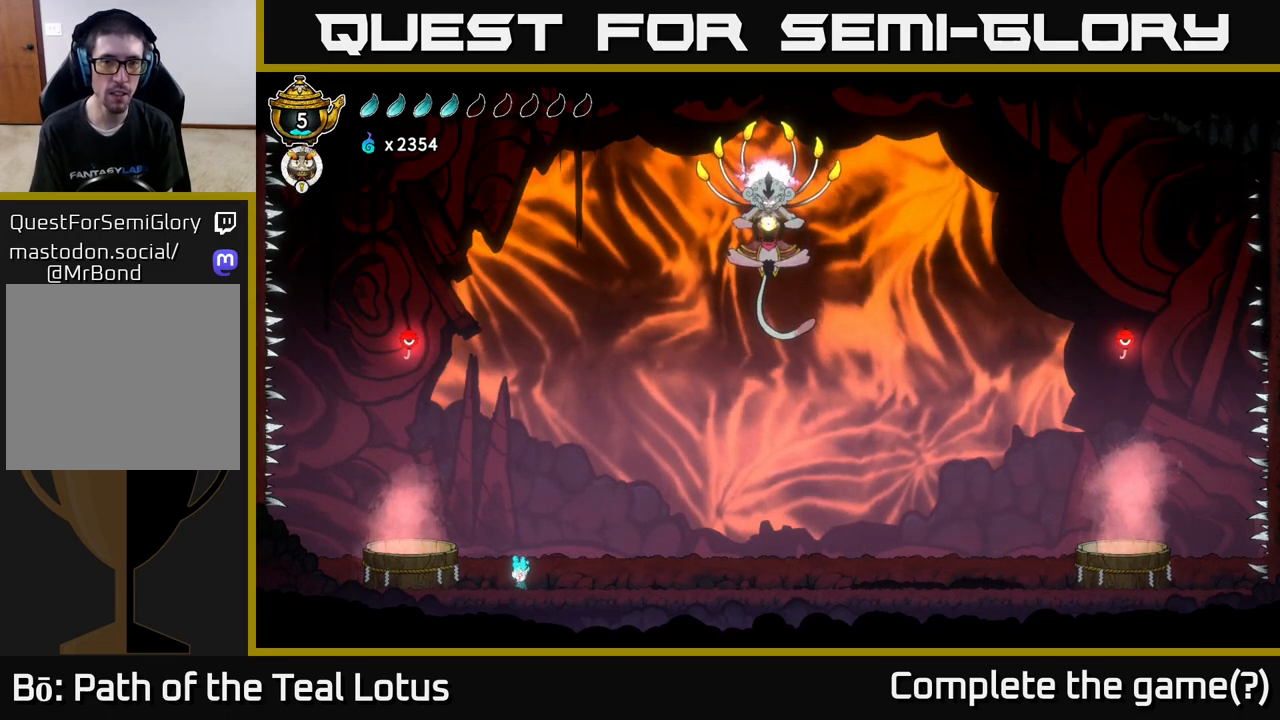
{"buttons": ["L2"], "left_stick": "center", "right_stick": "center", "events": []}
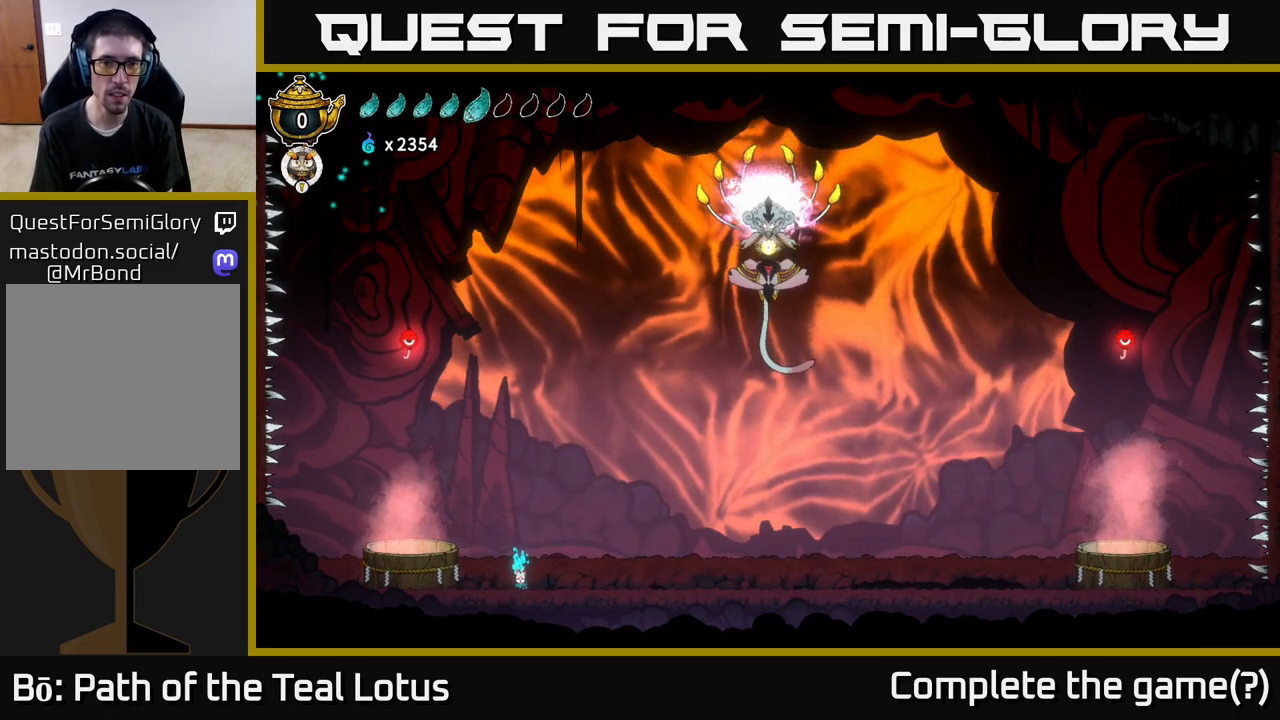
{"buttons": [], "left_stick": "left", "right_stick": "center", "events": [[150, "L2", "up"], [267, "left_stick", "left"]]}
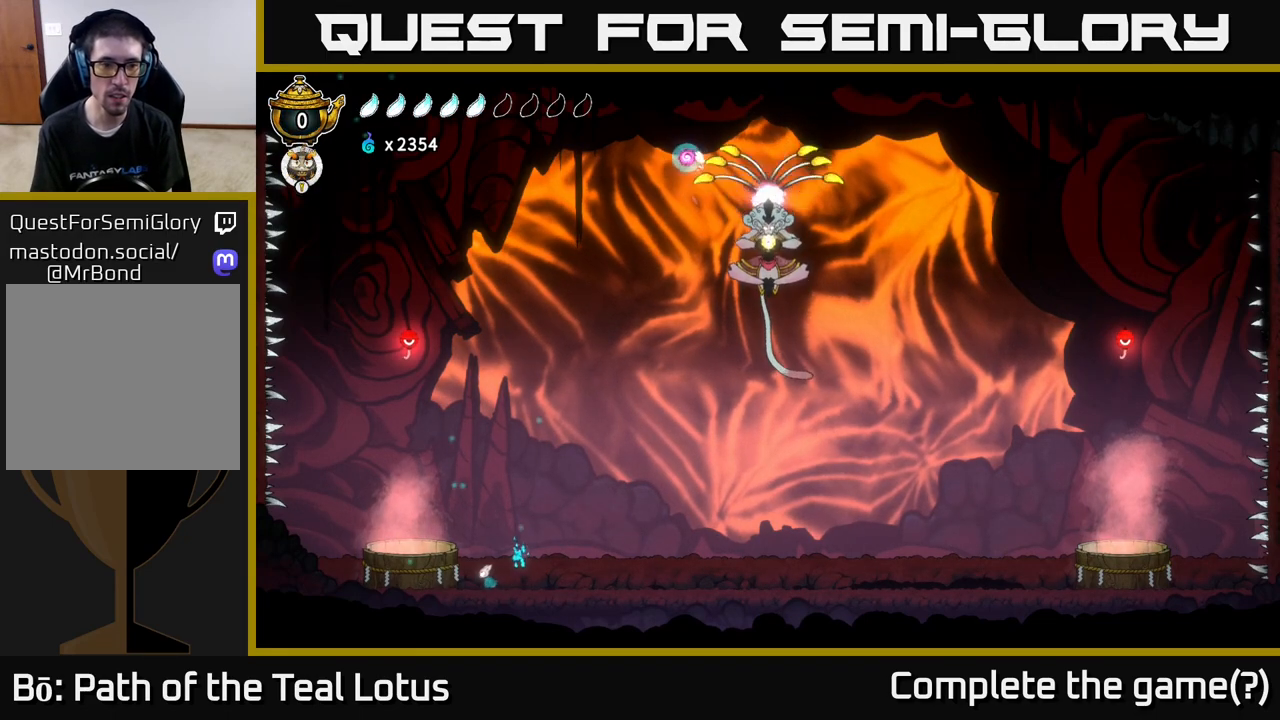
{"buttons": [], "left_stick": "down-left", "right_stick": "center", "events": [[83, "A", "down"], [233, "left_stick", "up-left"], [483, "A", "up"], [500, "left_stick", "down-left"]]}
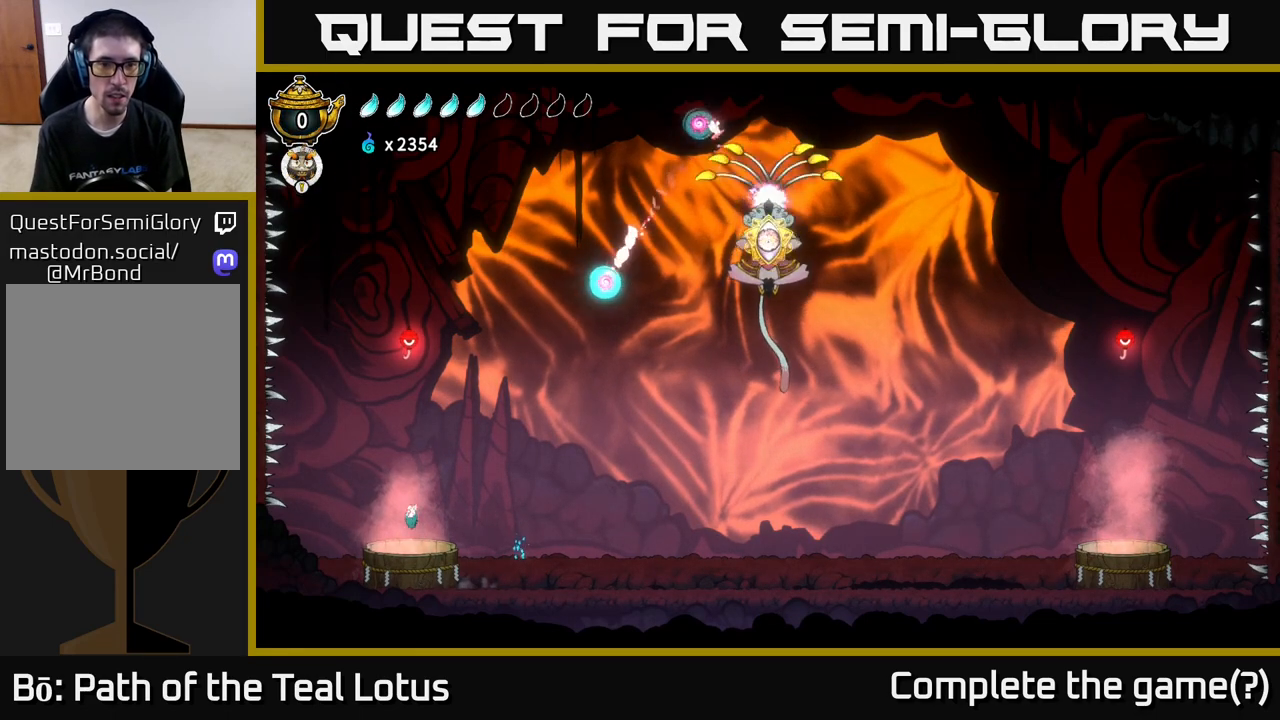
{"buttons": ["B"], "left_stick": "down", "right_stick": "center", "events": [[17, "left_stick", "down"], [50, "B", "down"]]}
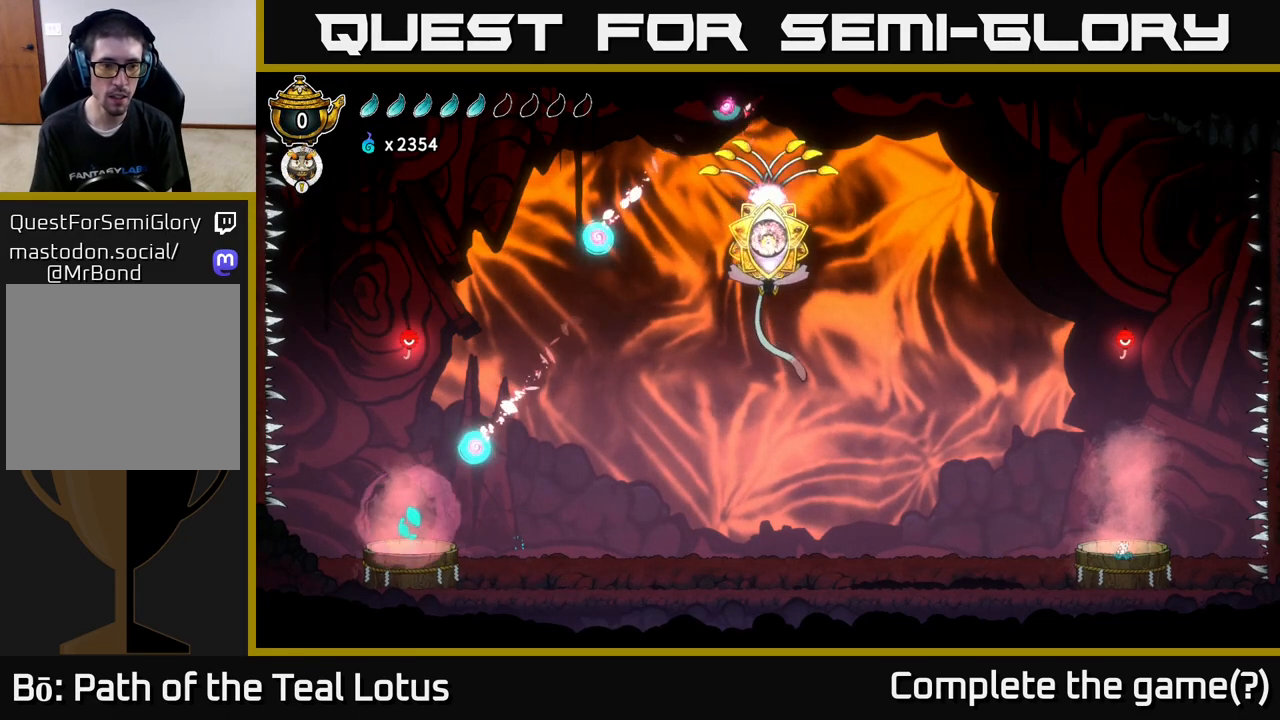
{"buttons": [], "left_stick": "center", "right_stick": "center", "events": [[83, "B", "up"], [83, "left_stick", "center"], [150, "left_stick", "left"], [333, "left_stick", "center"]]}
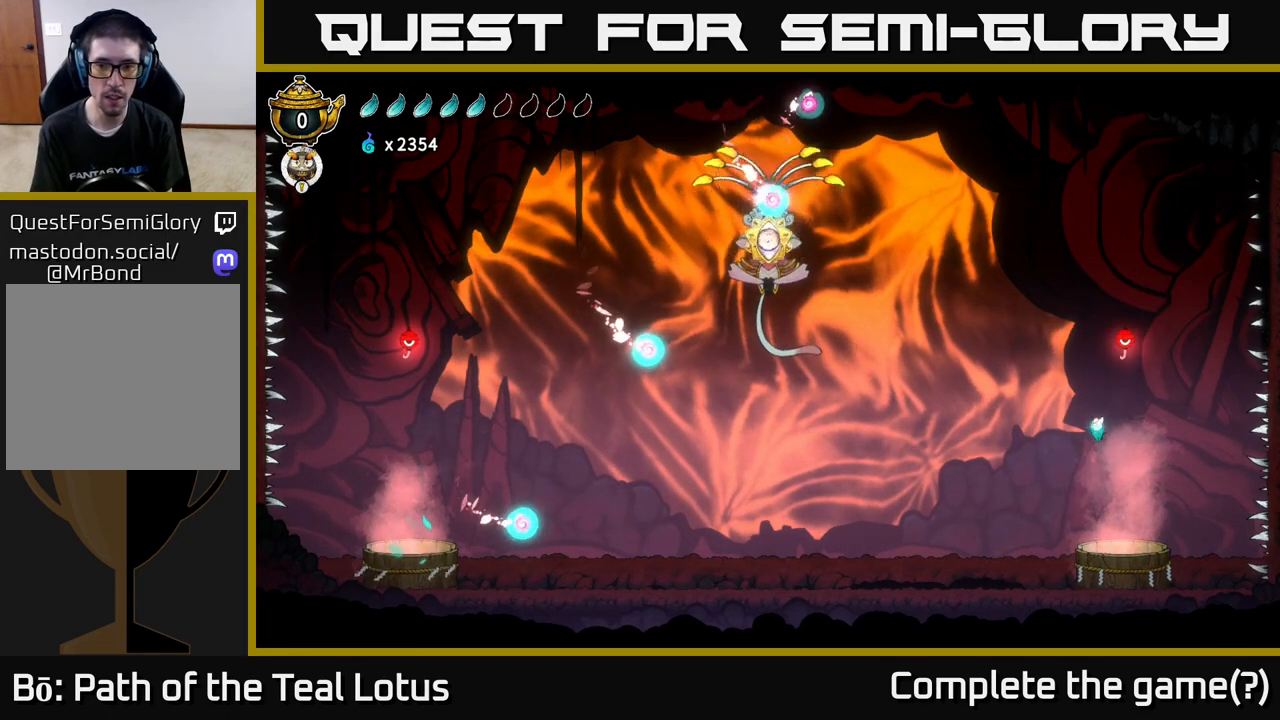
{"buttons": [], "left_stick": "left", "right_stick": "center", "events": [[200, "left_stick", "left"], [317, "A", "down"], [500, "A", "up"]]}
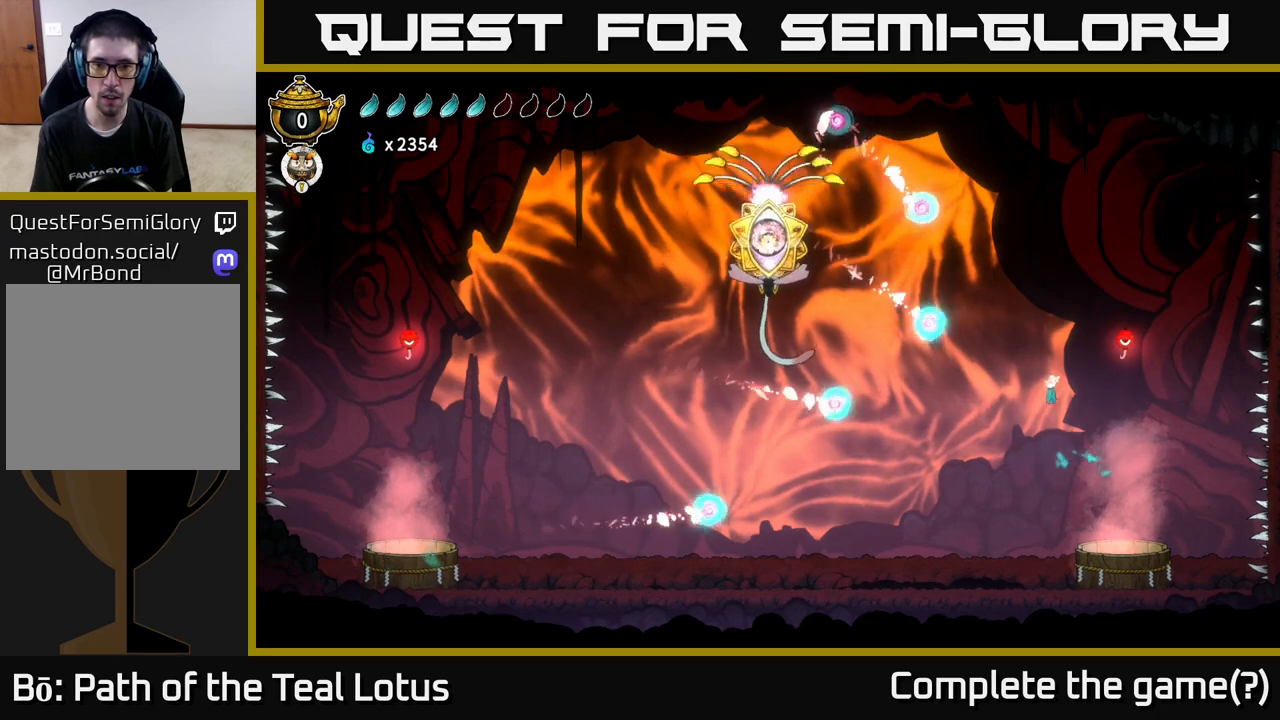
{"buttons": [], "left_stick": "up-left", "right_stick": "center", "events": [[150, "B", "down"], [167, "left_stick", "center"], [250, "left_stick", "up-left"], [367, "B", "up"]]}
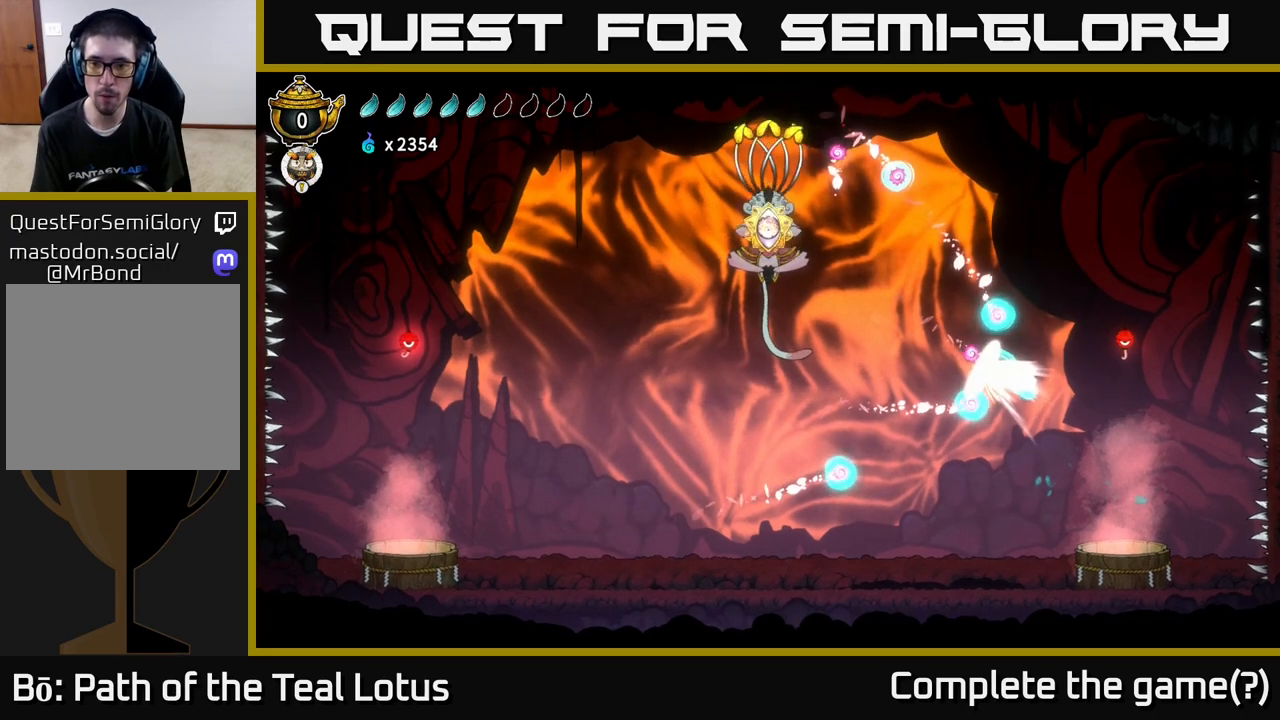
{"buttons": [], "left_stick": "up-left", "right_stick": "center", "events": [[83, "left_stick", "right"], [133, "B", "down"], [167, "left_stick", "up-left"], [233, "B", "up"], [283, "B", "down"], [467, "B", "up"]]}